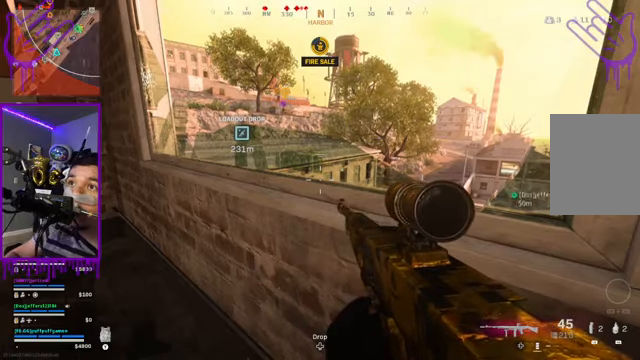
Gameplay with a controller (Xbox layout); each line is a JSON object with the inputs held at the frame after it. "events" lists button and stick changes between this image and that frame as [ms after this image, input, new state], when the widget could be followed in between. Not read: L3 R3.
{"buttons": [], "left_stick": "center", "right_stick": "up-left", "events": [[367, "right_stick", "up"], [434, "right_stick", "up-left"]]}
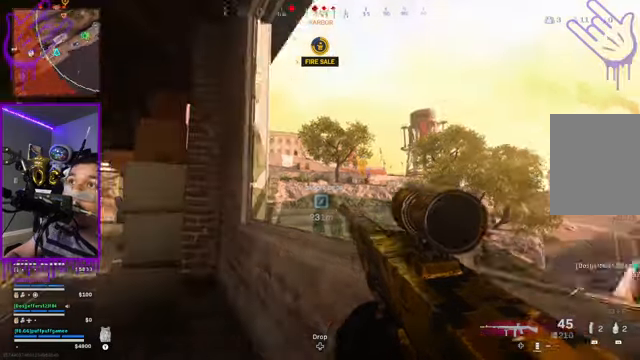
{"buttons": ["L2"], "left_stick": "center", "right_stick": "up-left", "events": [[333, "L2", "down"]]}
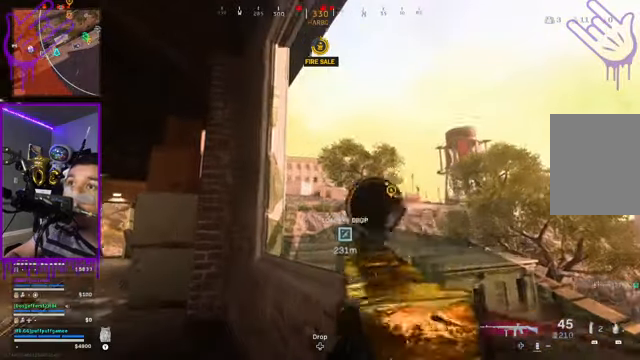
{"buttons": ["L2"], "left_stick": "center", "right_stick": "center", "events": [[34, "right_stick", "center"]]}
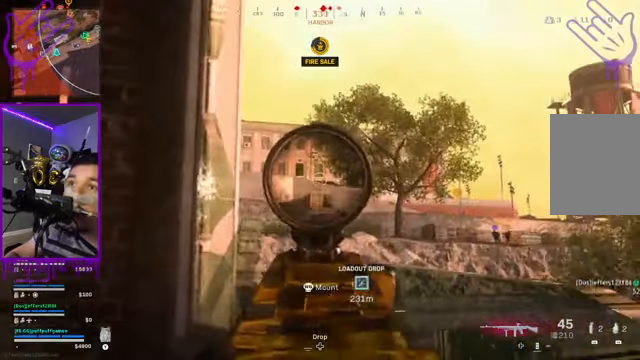
{"buttons": ["L2"], "left_stick": "center", "right_stick": "center", "events": []}
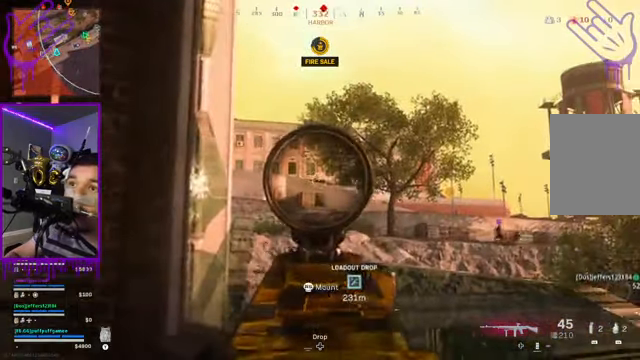
{"buttons": ["L2"], "left_stick": "center", "right_stick": "center", "events": [[134, "right_stick", "down-right"], [267, "right_stick", "center"], [334, "right_stick", "down-right"], [367, "R1", "down"], [467, "right_stick", "center"], [501, "R1", "up"]]}
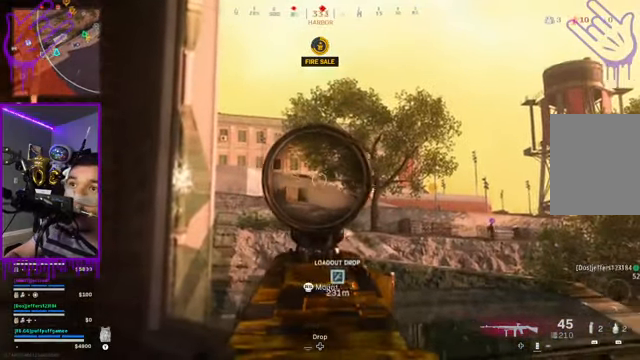
{"buttons": ["L2"], "left_stick": "center", "right_stick": "down-right", "events": [[100, "right_stick", "down-right"]]}
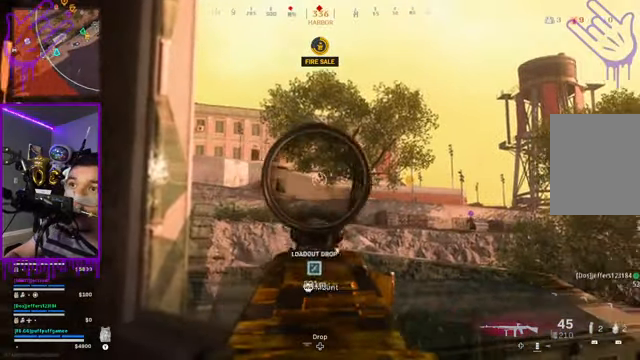
{"buttons": ["L2", "R2"], "left_stick": "center", "right_stick": "center", "events": [[67, "R2", "down"], [67, "right_stick", "center"], [134, "DPAD_RIGHT", "down"], [200, "DPAD_RIGHT", "up"], [267, "R2", "up"], [467, "R2", "down"]]}
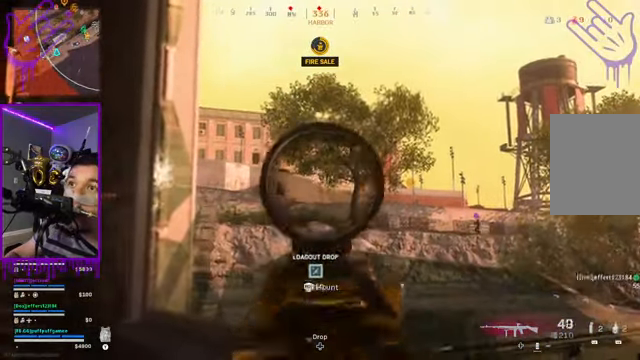
{"buttons": ["L2"], "left_stick": "center", "right_stick": "center", "events": [[133, "R2", "up"]]}
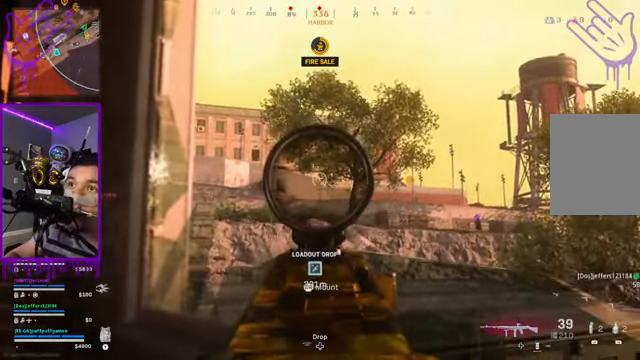
{"buttons": ["L2"], "left_stick": "center", "right_stick": "center", "events": []}
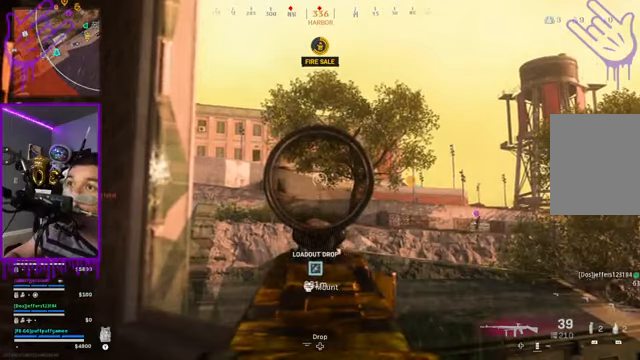
{"buttons": ["L2"], "left_stick": "center", "right_stick": "up-left", "events": [[100, "right_stick", "left"], [401, "right_stick", "up-left"]]}
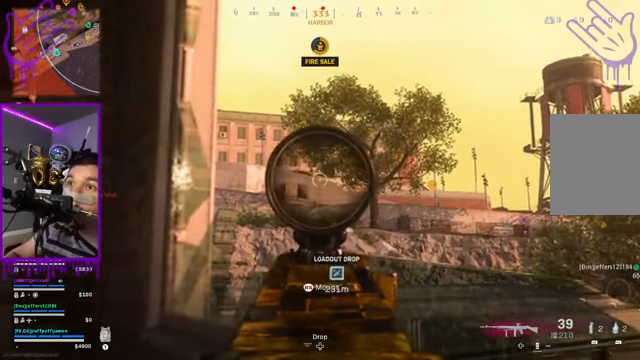
{"buttons": ["L2"], "left_stick": "center", "right_stick": "center", "events": [[300, "right_stick", "left"], [400, "right_stick", "center"]]}
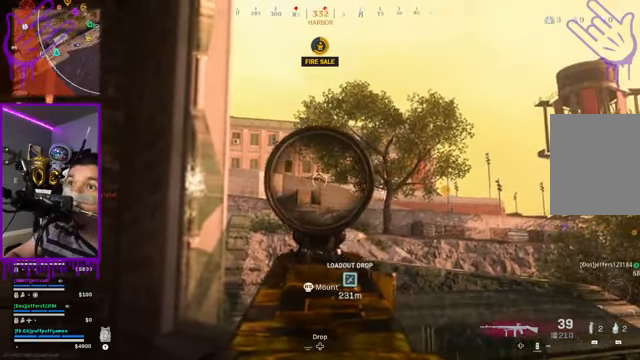
{"buttons": ["L2"], "left_stick": "center", "right_stick": "up-left", "events": [[100, "right_stick", "up-left"]]}
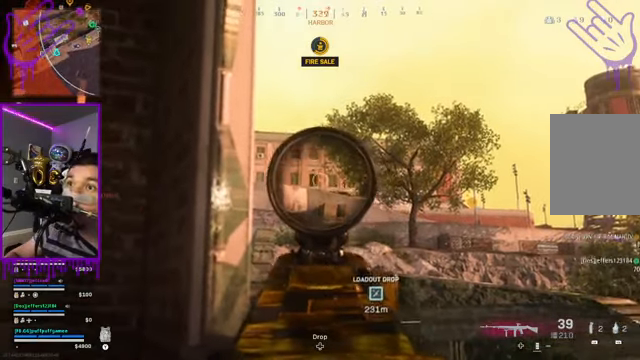
{"buttons": ["L2"], "left_stick": "center", "right_stick": "down-right", "events": [[166, "right_stick", "center"], [300, "right_stick", "down-right"]]}
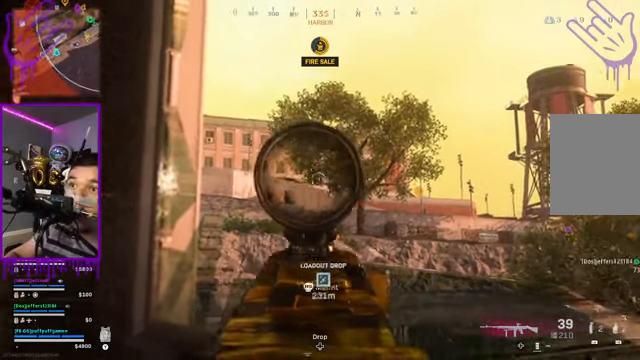
{"buttons": ["L2"], "left_stick": "center", "right_stick": "center", "events": [[167, "R2", "down"], [167, "right_stick", "down"], [334, "right_stick", "center"], [367, "R2", "up"]]}
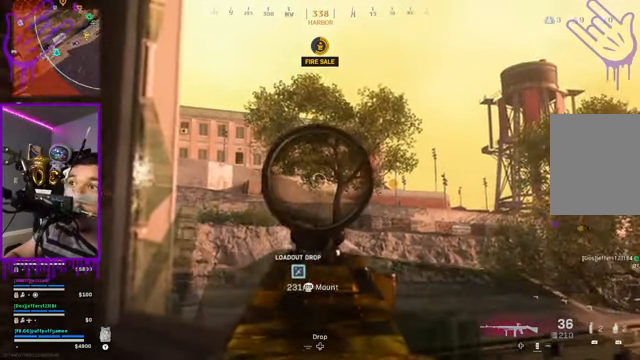
{"buttons": ["L2"], "left_stick": "center", "right_stick": "center", "events": []}
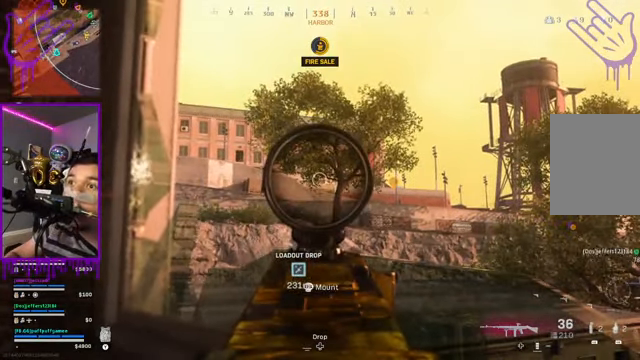
{"buttons": ["L2"], "left_stick": "center", "right_stick": "center", "events": []}
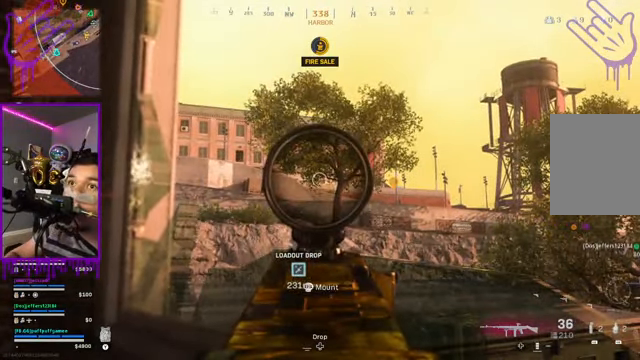
{"buttons": ["L2"], "left_stick": "center", "right_stick": "center", "events": []}
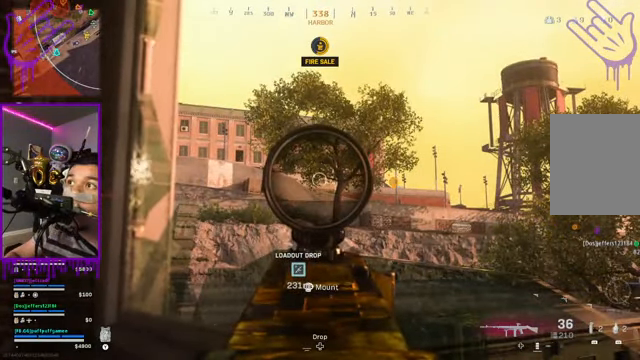
{"buttons": ["L2"], "left_stick": "center", "right_stick": "down-right", "events": [[234, "right_stick", "down-right"]]}
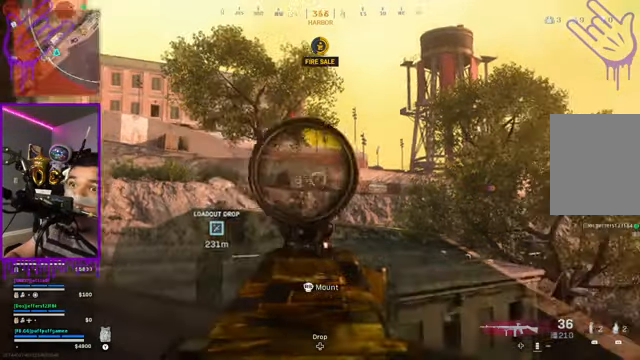
{"buttons": ["L2"], "left_stick": "center", "right_stick": "center", "events": [[200, "right_stick", "center"]]}
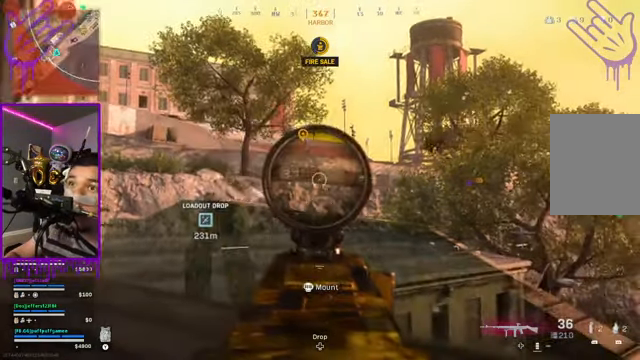
{"buttons": ["L2"], "left_stick": "center", "right_stick": "center", "events": []}
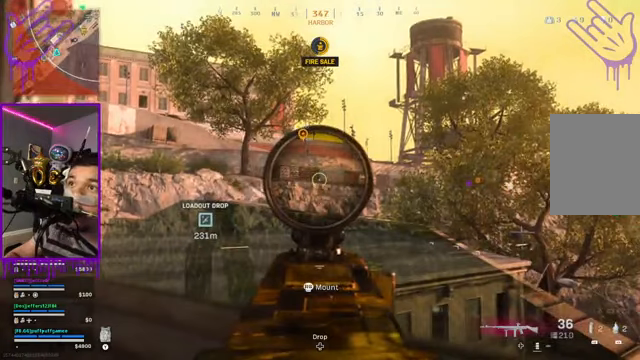
{"buttons": [], "left_stick": "center", "right_stick": "center", "events": [[434, "L2", "up"]]}
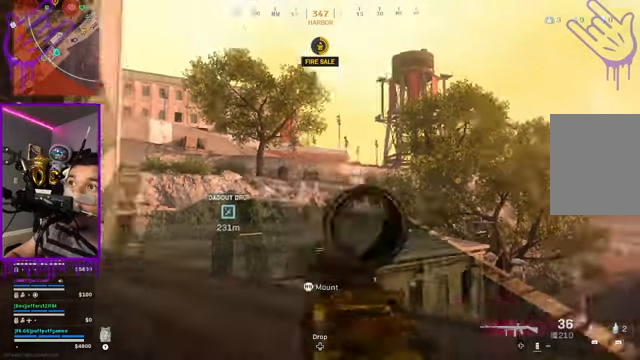
{"buttons": ["X"], "left_stick": "center", "right_stick": "center", "events": [[367, "X", "down"]]}
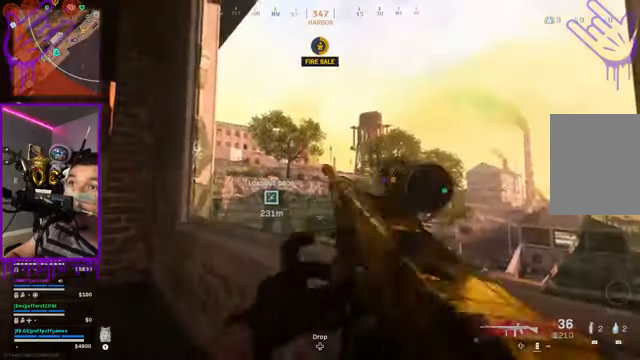
{"buttons": [], "left_stick": "center", "right_stick": "center", "events": [[33, "X", "up"]]}
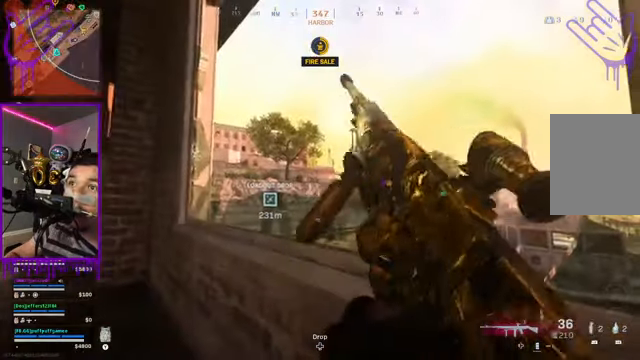
{"buttons": [], "left_stick": "center", "right_stick": "center", "events": []}
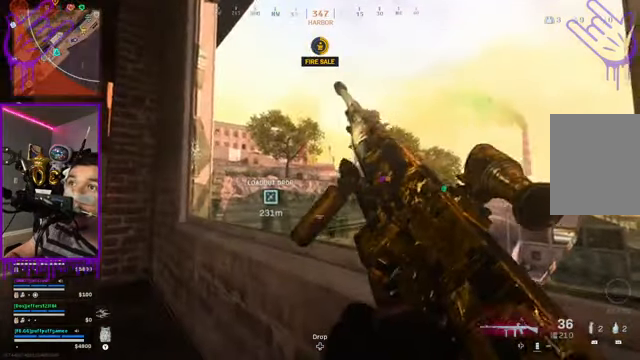
{"buttons": [], "left_stick": "center", "right_stick": "center", "events": []}
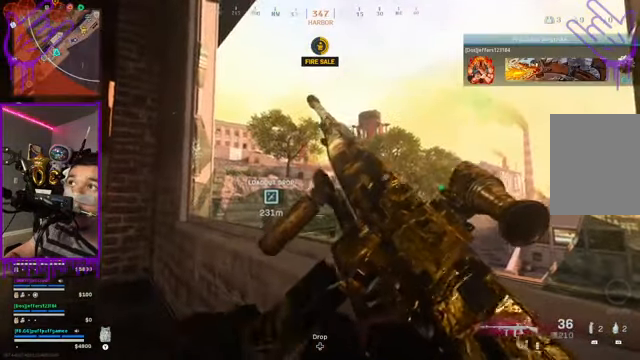
{"buttons": [], "left_stick": "center", "right_stick": "center", "events": [[267, "Y", "down"], [334, "Y", "up"], [367, "Y", "down"], [400, "Y", "up"]]}